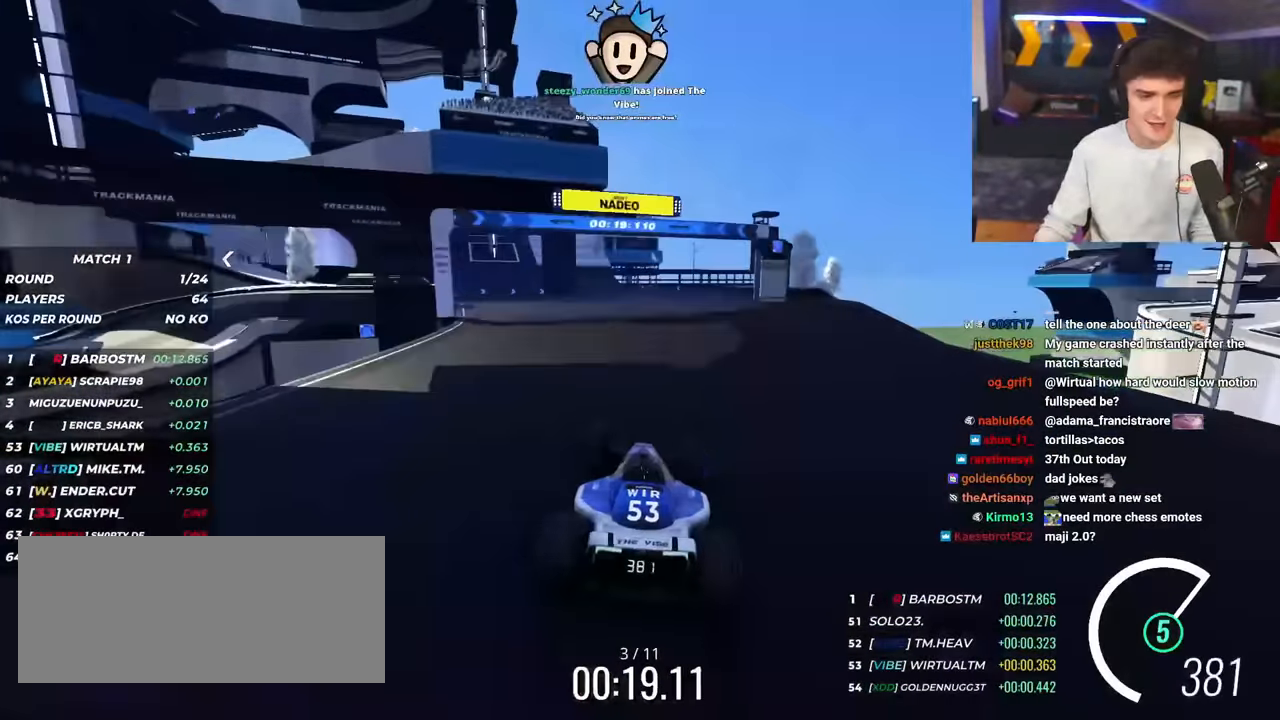
Gameplay with keyboard; each line is a JSON object with the keys held at the frame after it. "events" lists presses ("down") and releases ("up") of "brake", "down", "left", "right" and "up" between this image and that frame as [ms after this image, input, new state], when the widget could be followed in between. No other keys are recorded. Mouse input is not recorded. Key names are as the overlay labels them; some are game actions (e.g. jump) rather than physical keys.
{"keys": ["left", "up"], "events": [[83, "left", "up"], [367, "right", "down"], [417, "right", "up"], [501, "left", "down"]]}
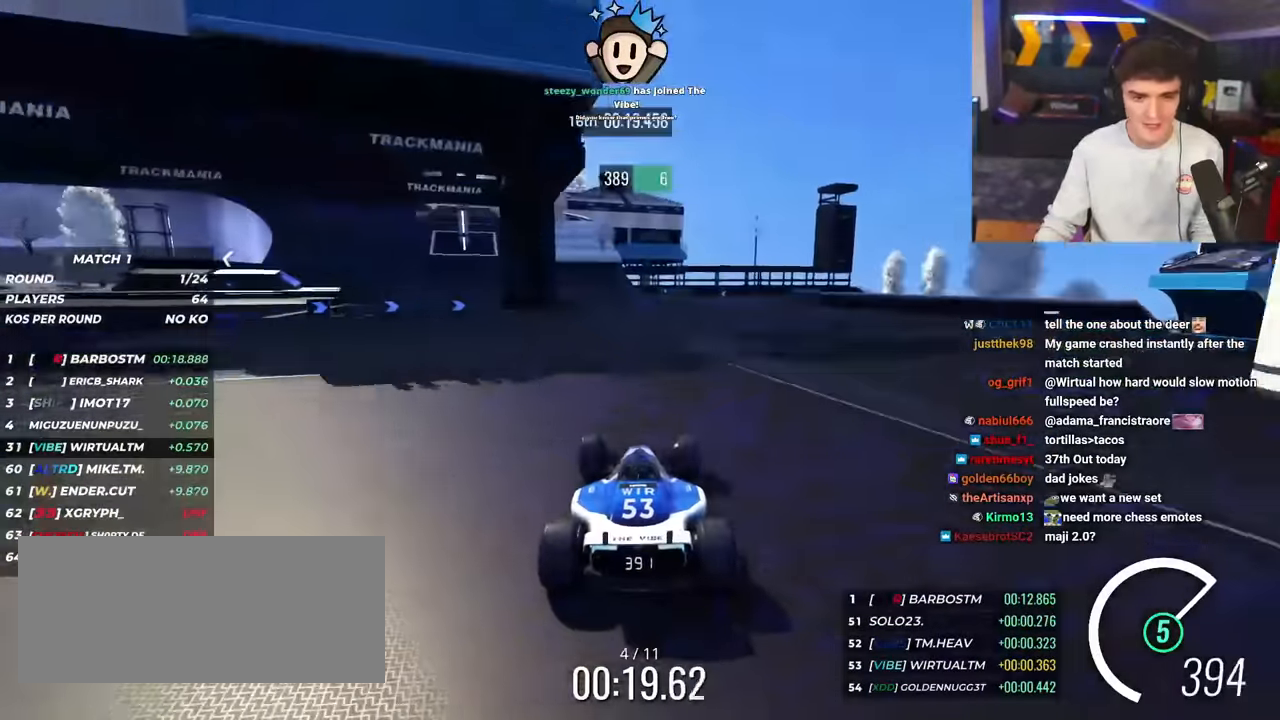
{"keys": ["up"], "events": [[283, "left", "up"], [333, "left", "down"], [467, "left", "up"]]}
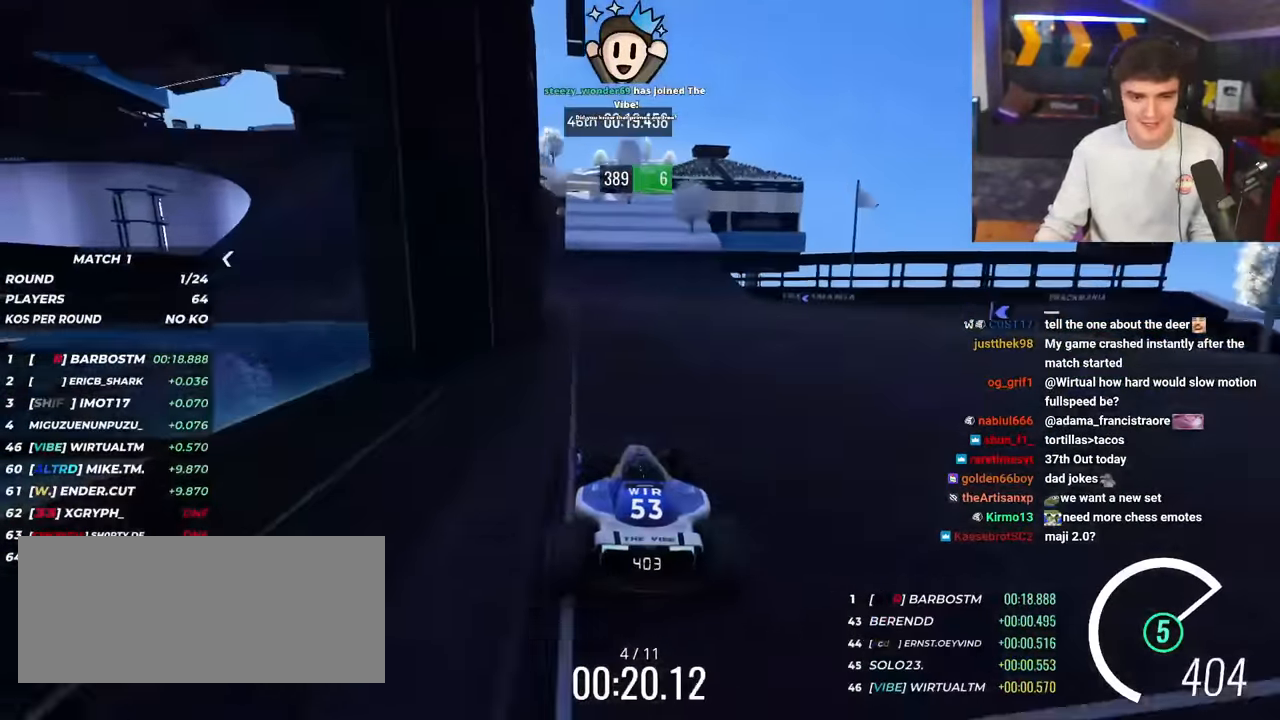
{"keys": ["left", "up"], "events": [[67, "left", "down"]]}
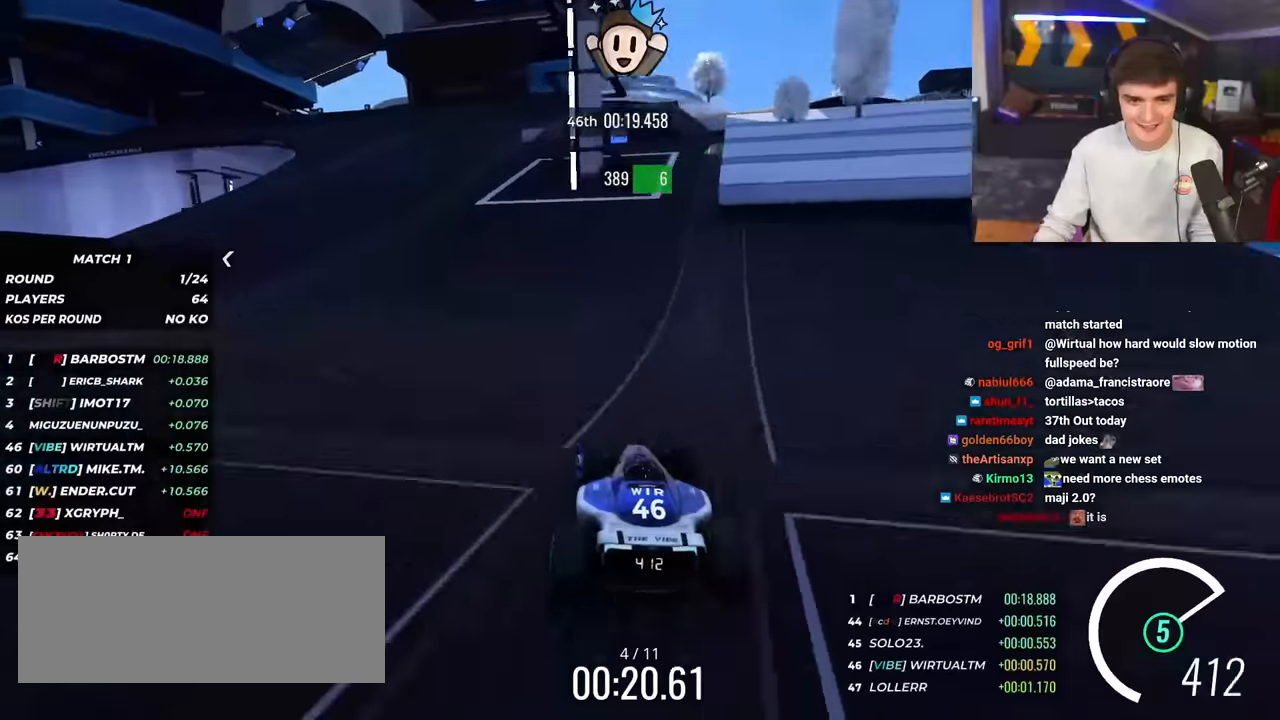
{"keys": ["brake", "left", "up"], "events": [[317, "brake", "down"]]}
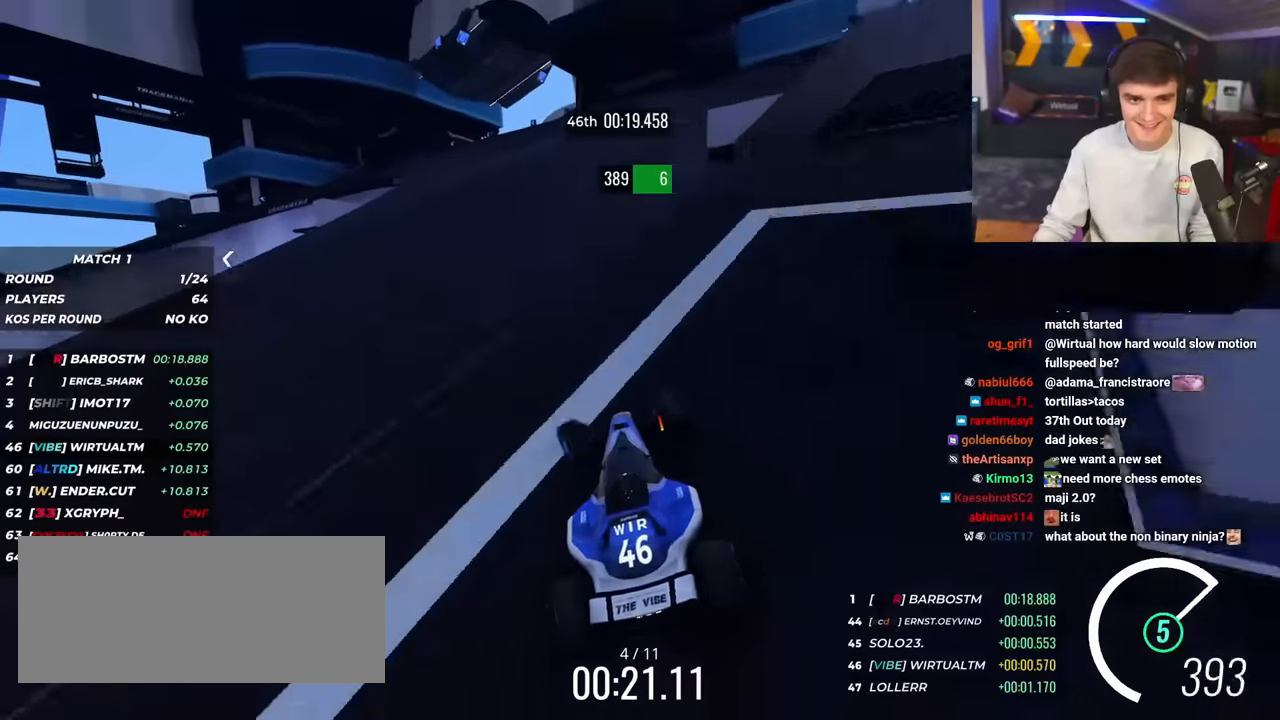
{"keys": ["left", "up"], "events": [[383, "brake", "up"]]}
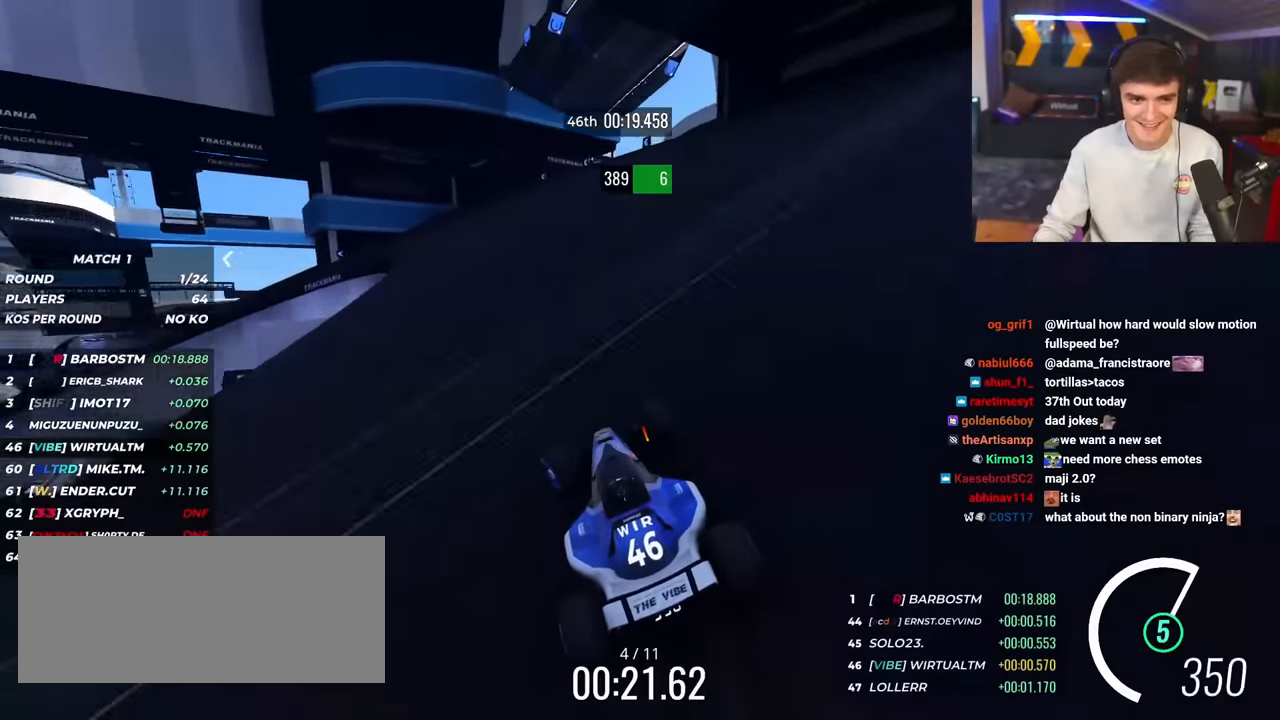
{"keys": ["left", "up"], "events": []}
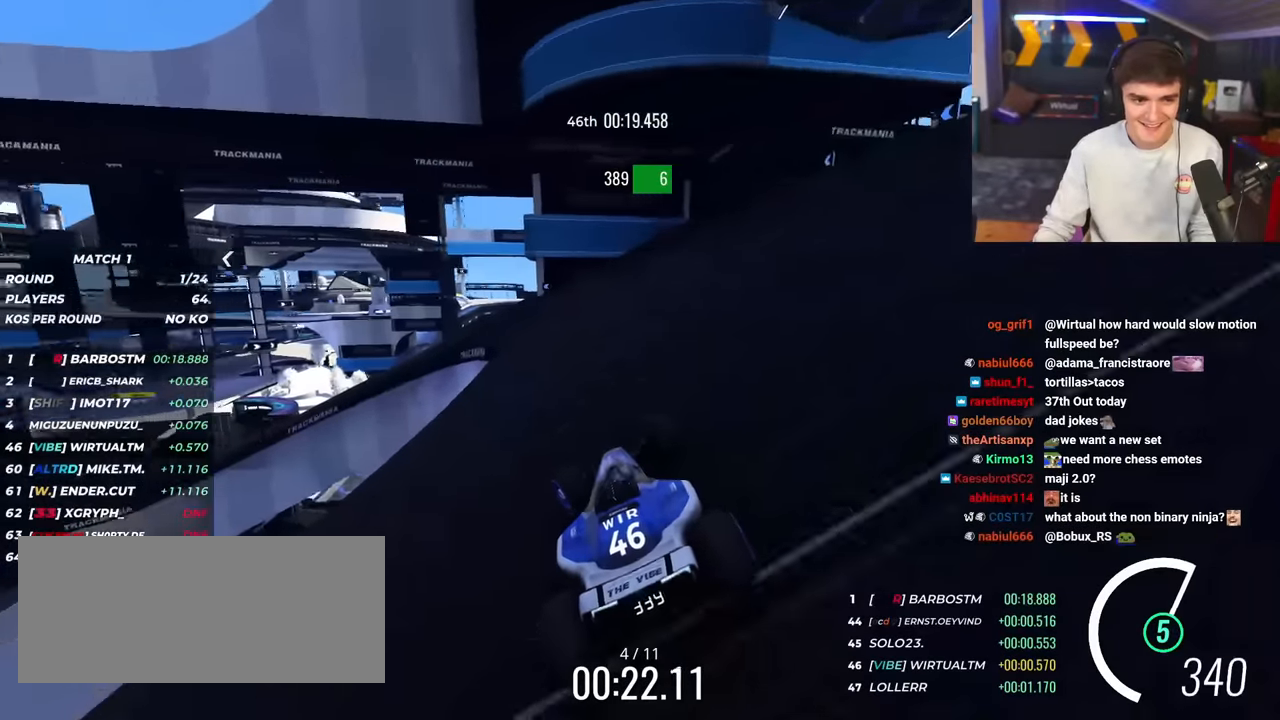
{"keys": ["left", "up"], "events": []}
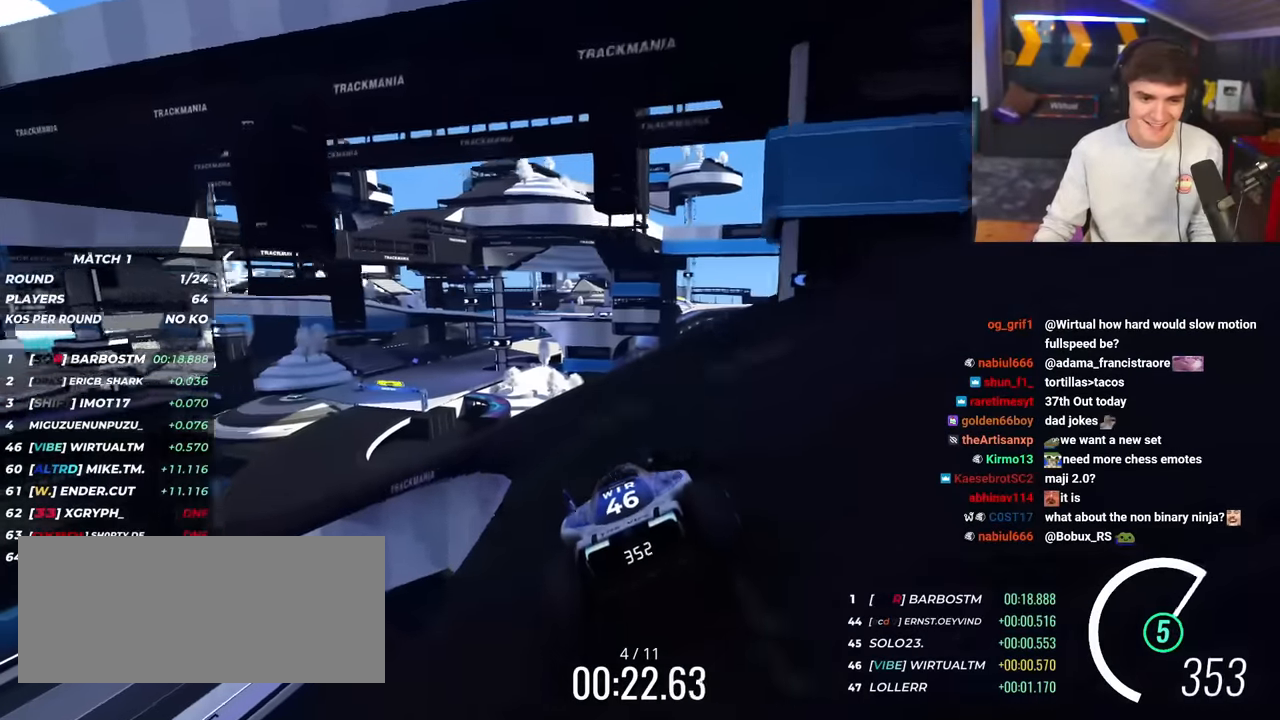
{"keys": ["left", "up"], "events": [[167, "up", "up"], [267, "up", "down"], [400, "up", "up"], [450, "up", "down"]]}
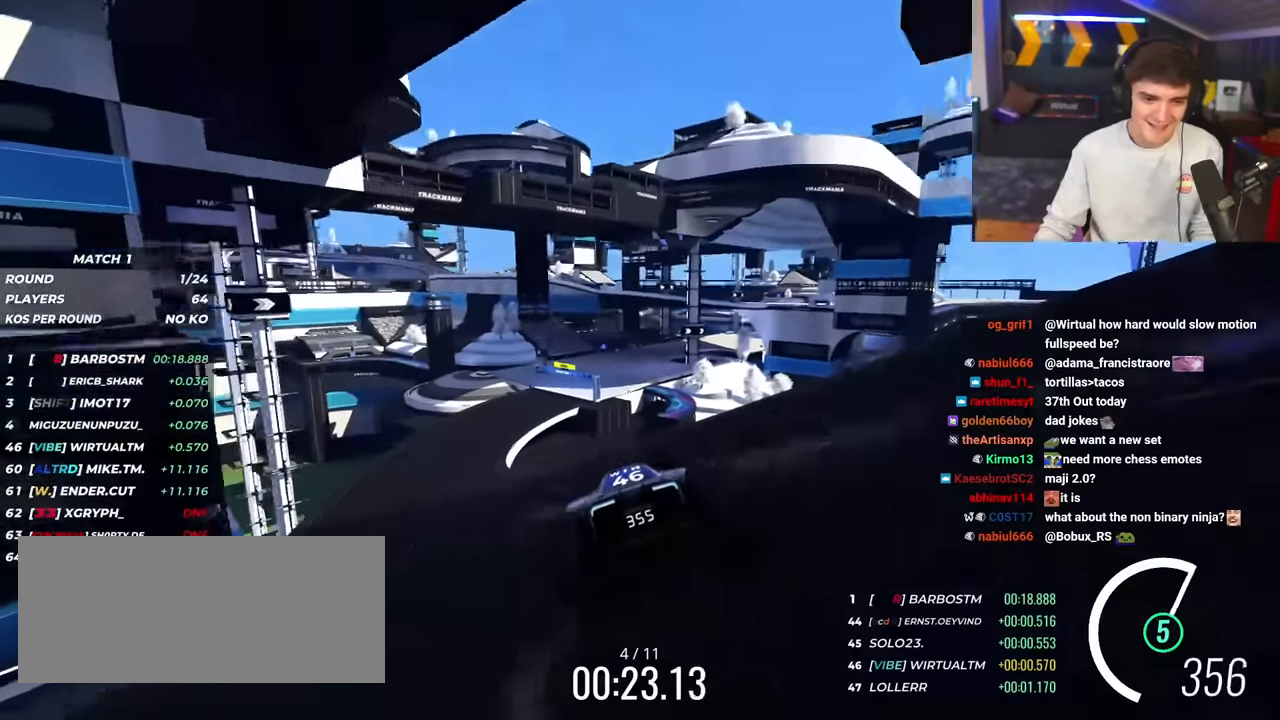
{"keys": ["right", "up"], "events": [[183, "up", "up"], [216, "up", "down"], [383, "left", "up"], [417, "right", "down"]]}
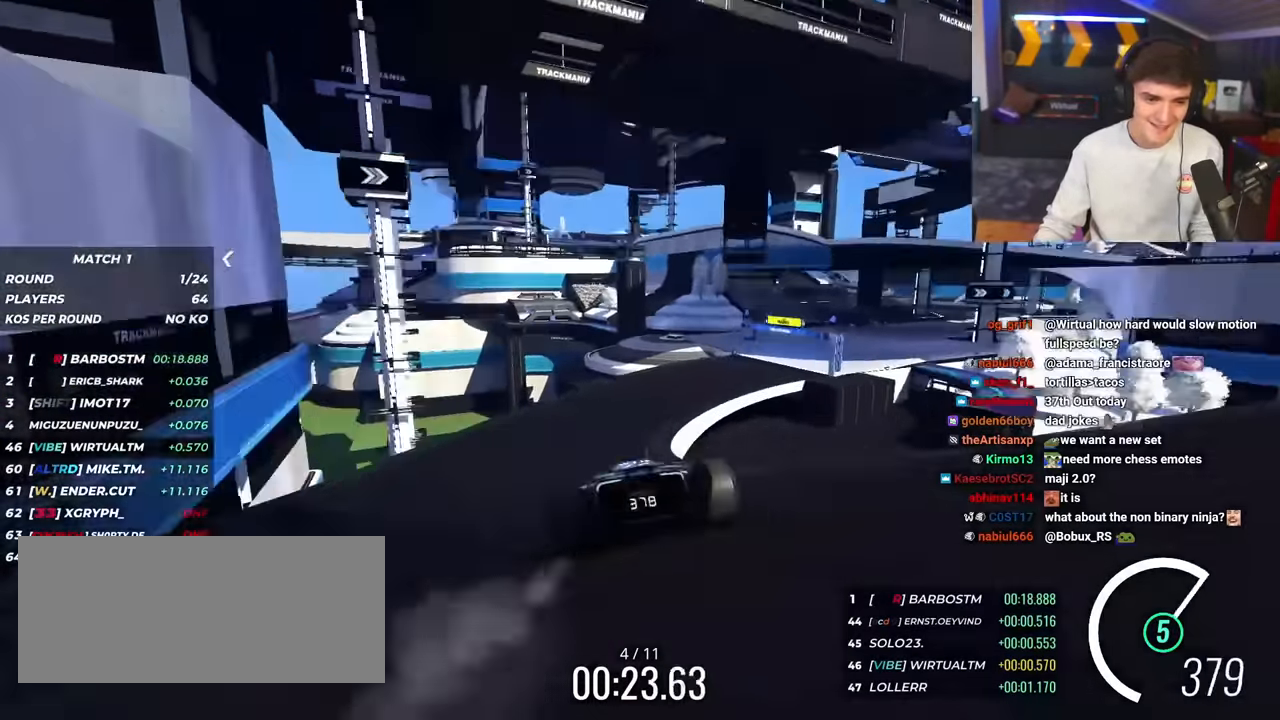
{"keys": ["right", "up"], "events": [[67, "up", "up"], [117, "up", "down"], [400, "up", "up"], [434, "up", "down"]]}
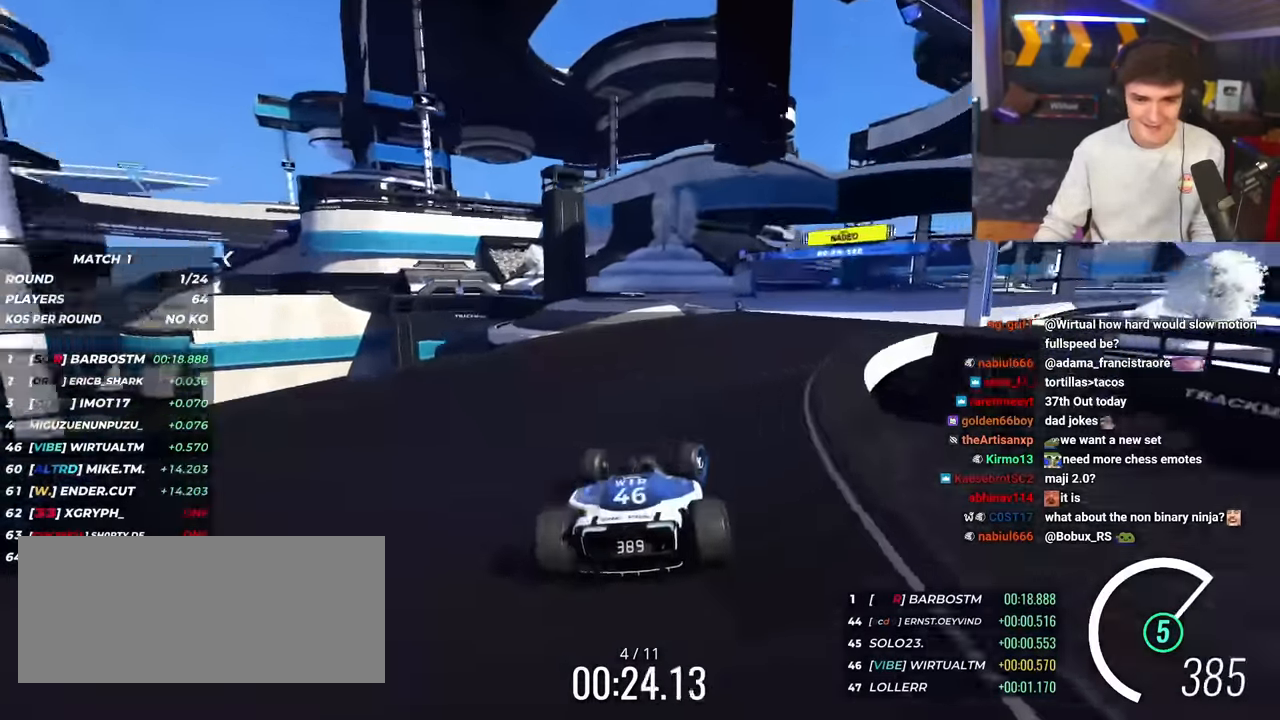
{"keys": ["right", "up"], "events": [[317, "up", "up"], [450, "up", "down"]]}
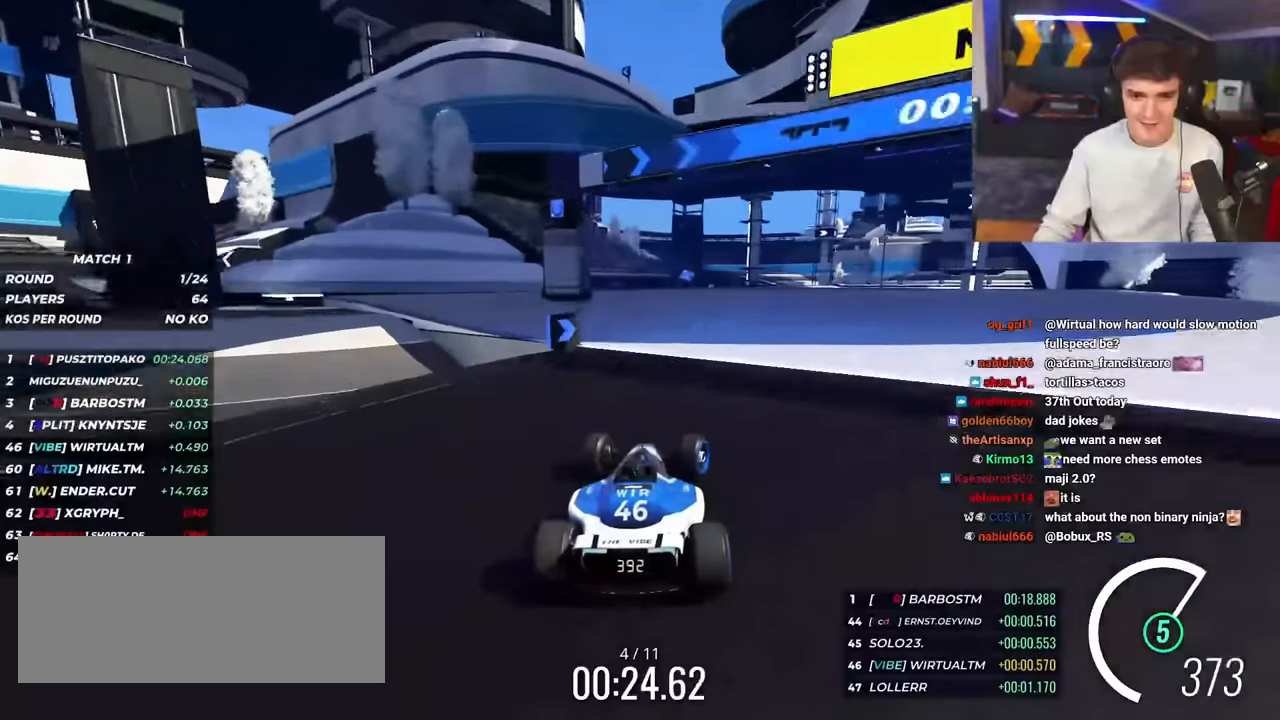
{"keys": ["left", "up"], "events": [[234, "right", "up"], [334, "left", "down"]]}
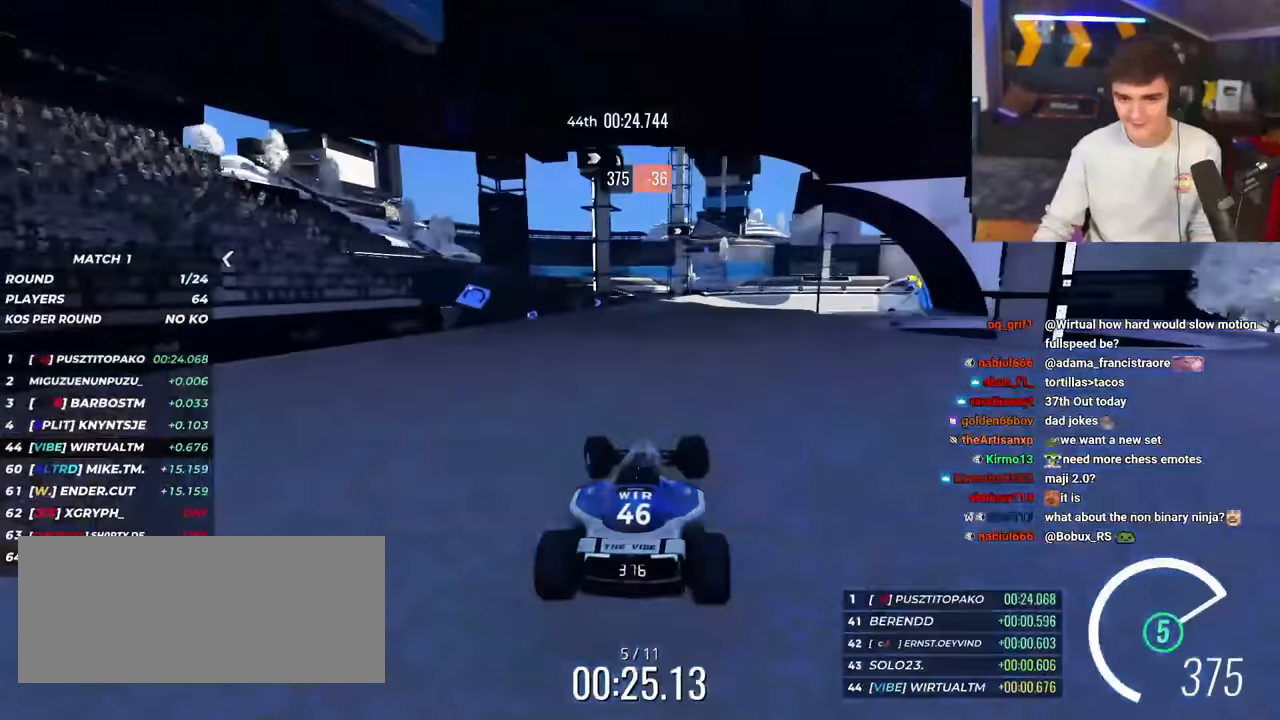
{"keys": ["up"], "events": [[16, "left", "up"], [66, "left", "down"], [116, "left", "up"], [300, "right", "down"], [483, "right", "up"]]}
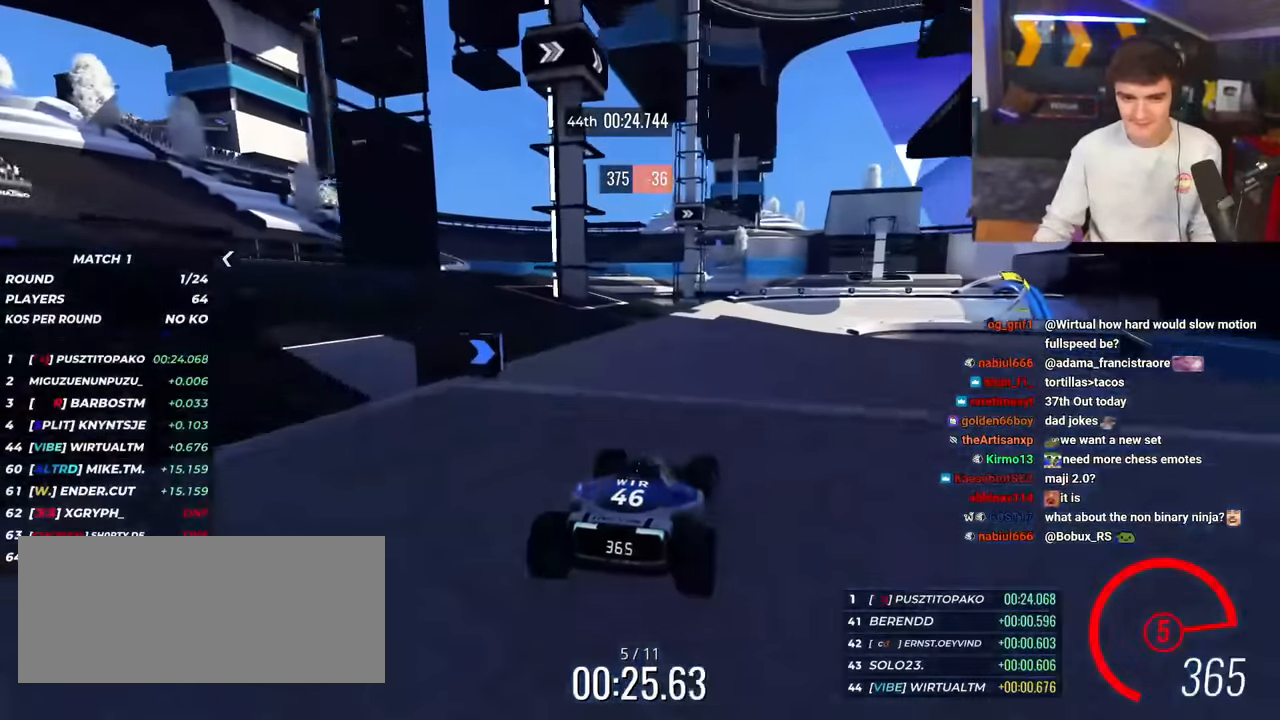
{"keys": ["brake", "right", "up"], "events": [[33, "right", "down"], [267, "right", "up"], [317, "right", "down"], [367, "brake", "down"]]}
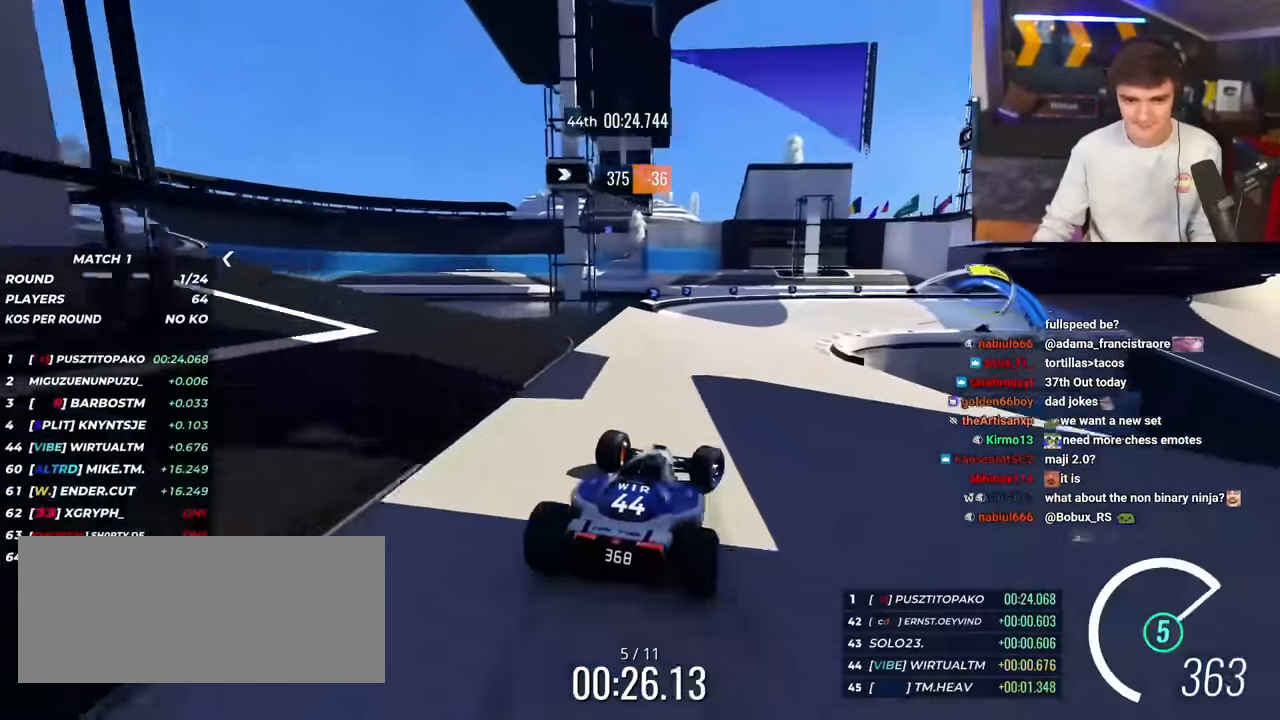
{"keys": ["right", "up"], "events": [[50, "right", "up"], [100, "right", "down"], [233, "brake", "up"]]}
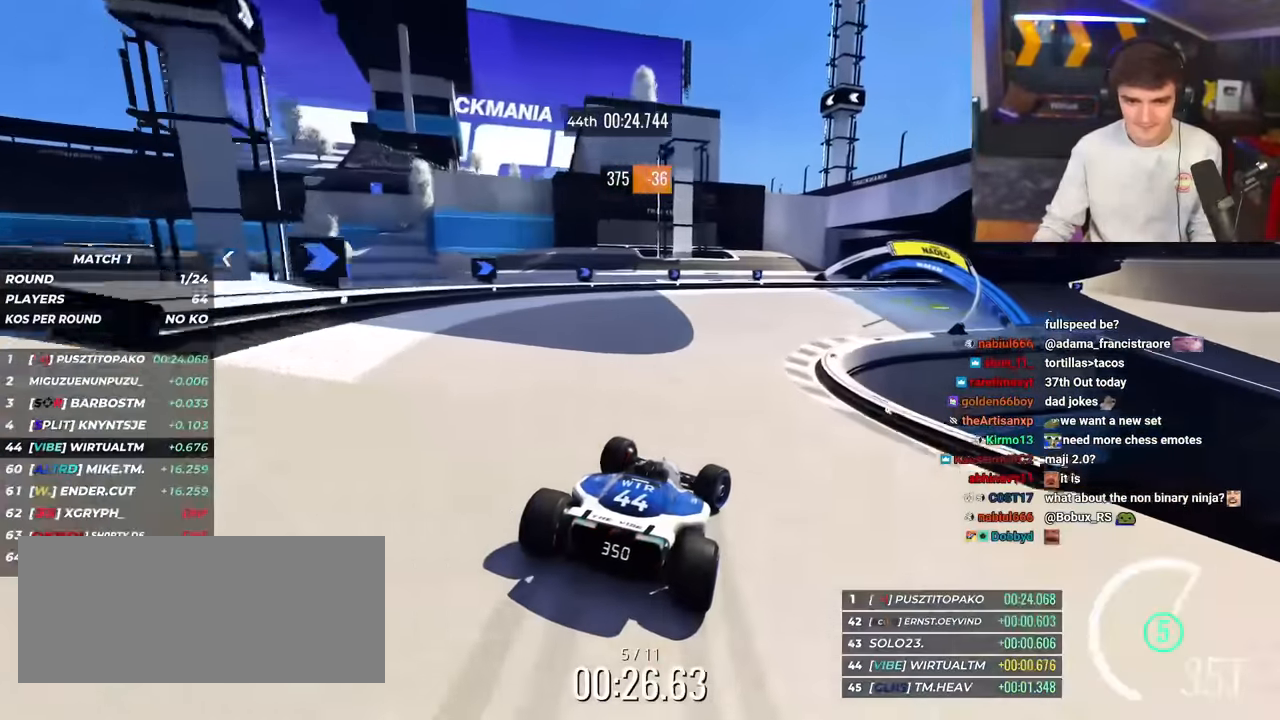
{"keys": ["right", "up"], "events": [[150, "up", "up"], [300, "up", "down"]]}
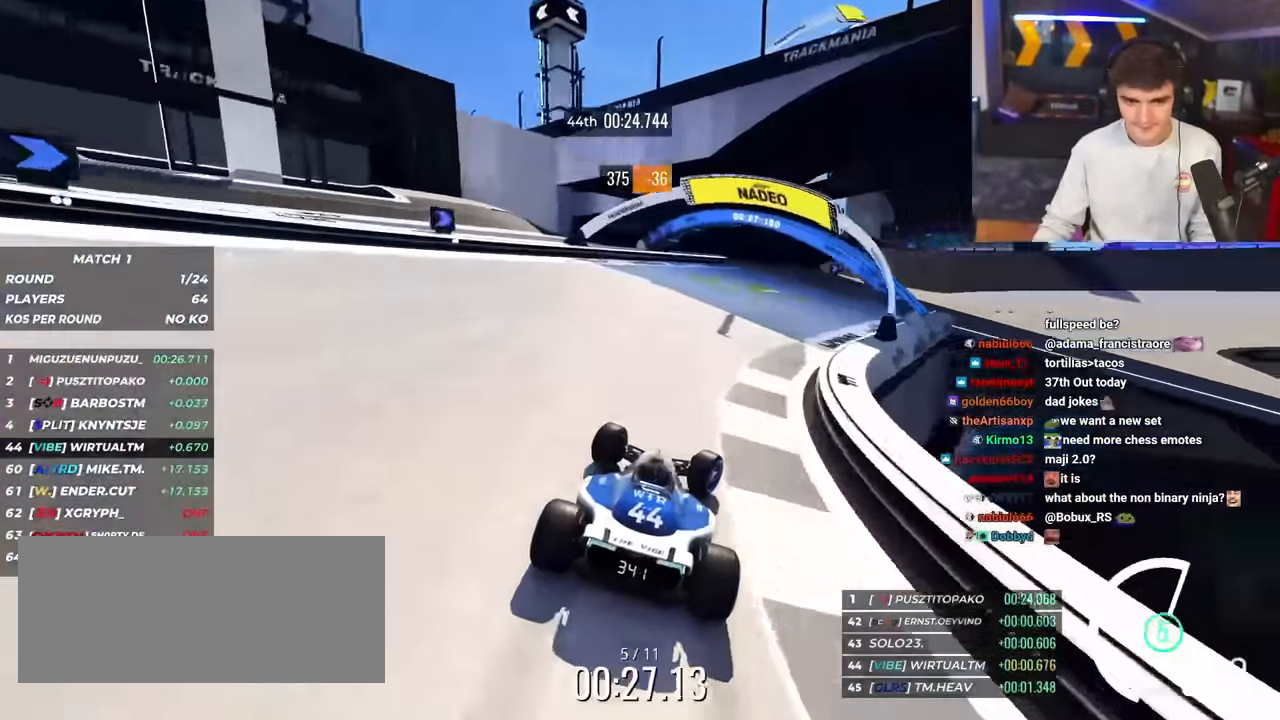
{"keys": ["right", "up"], "events": []}
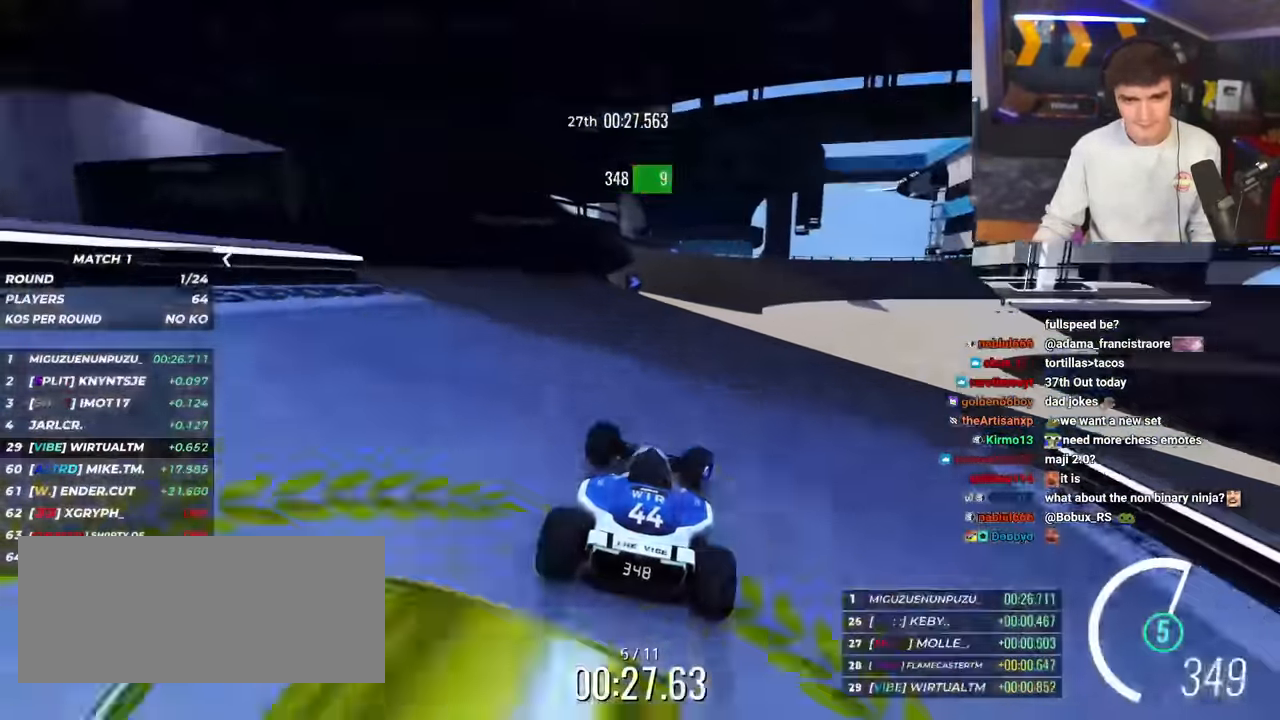
{"keys": ["right", "up"], "events": []}
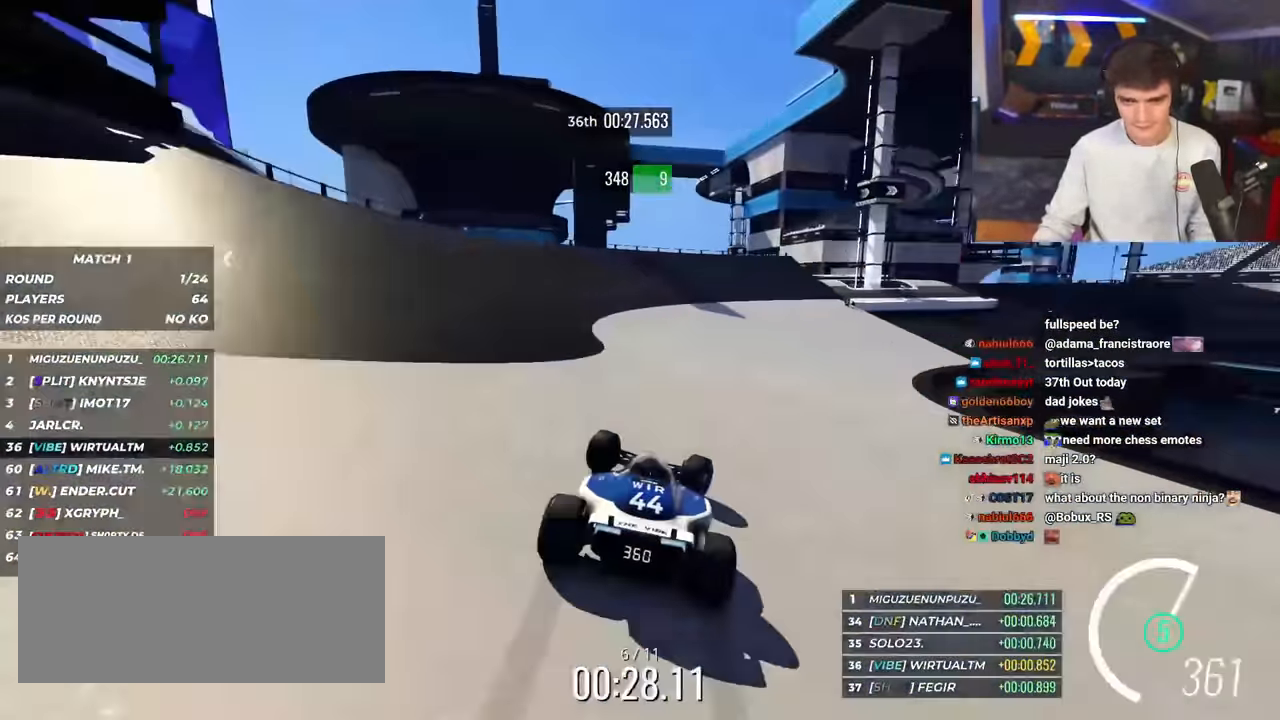
{"keys": ["right", "up"], "events": []}
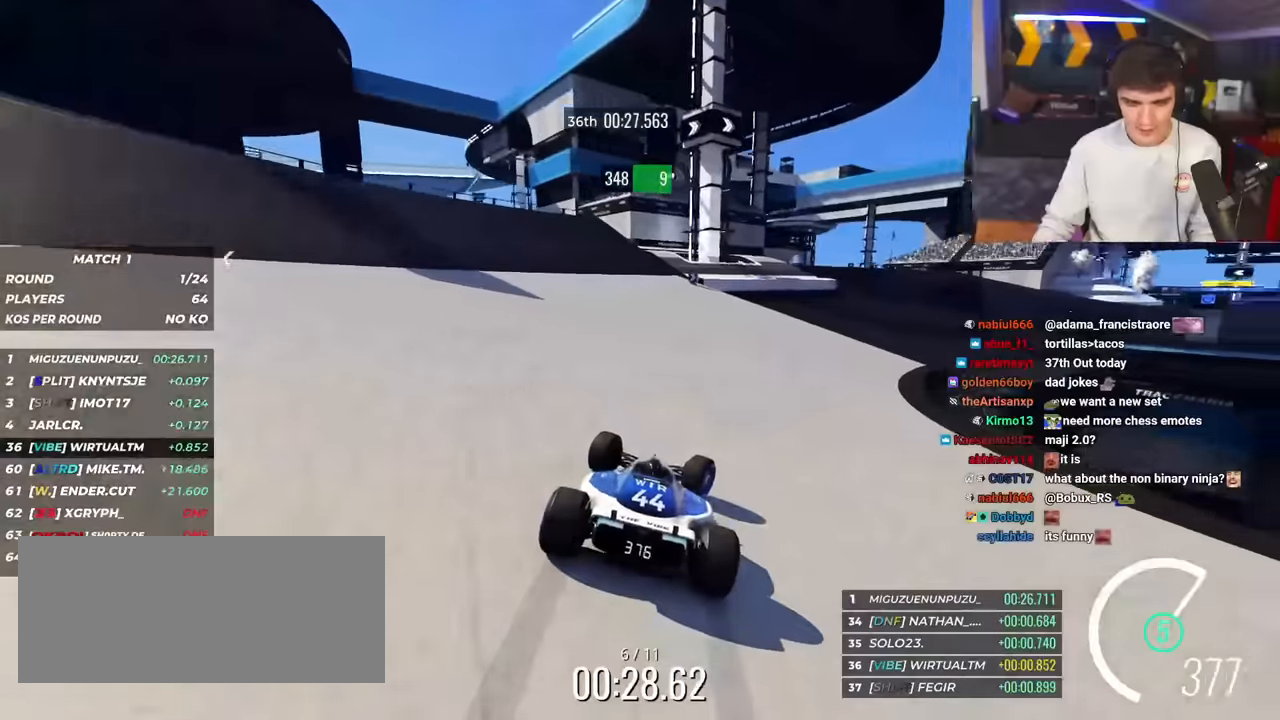
{"keys": ["up"], "events": [[467, "right", "up"]]}
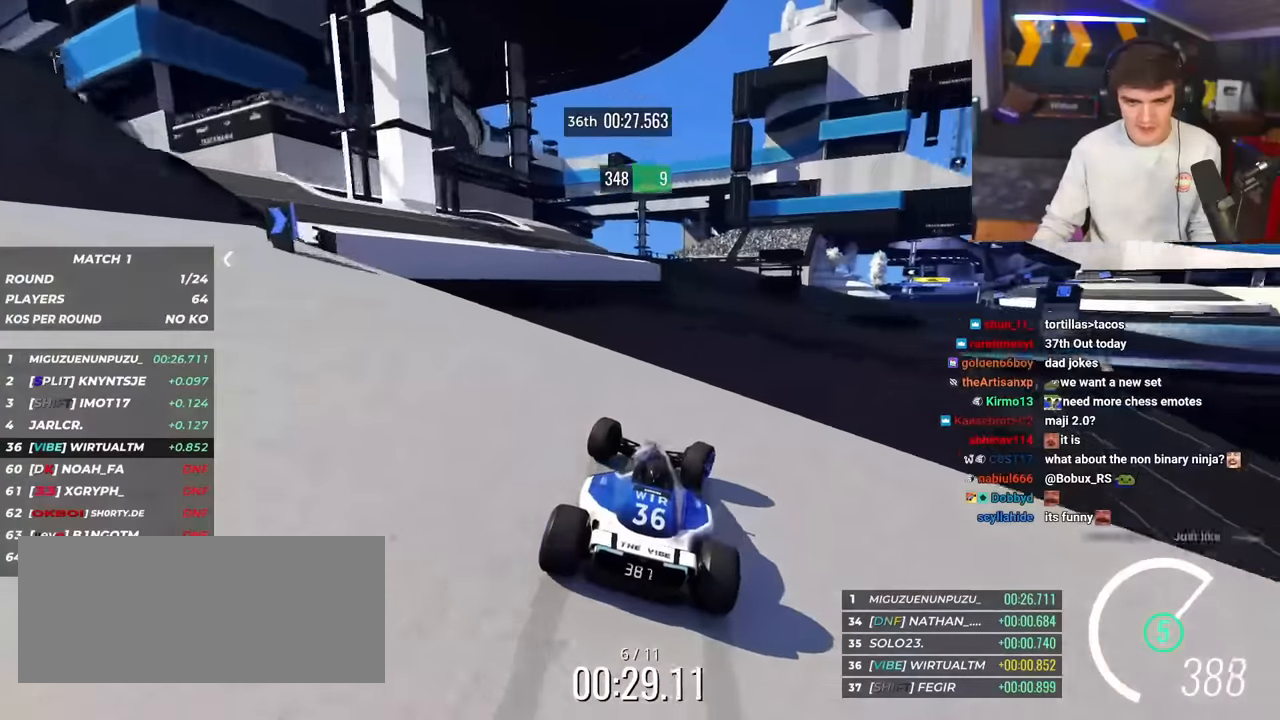
{"keys": ["up"], "events": [[200, "brake", "down"], [250, "brake", "up"]]}
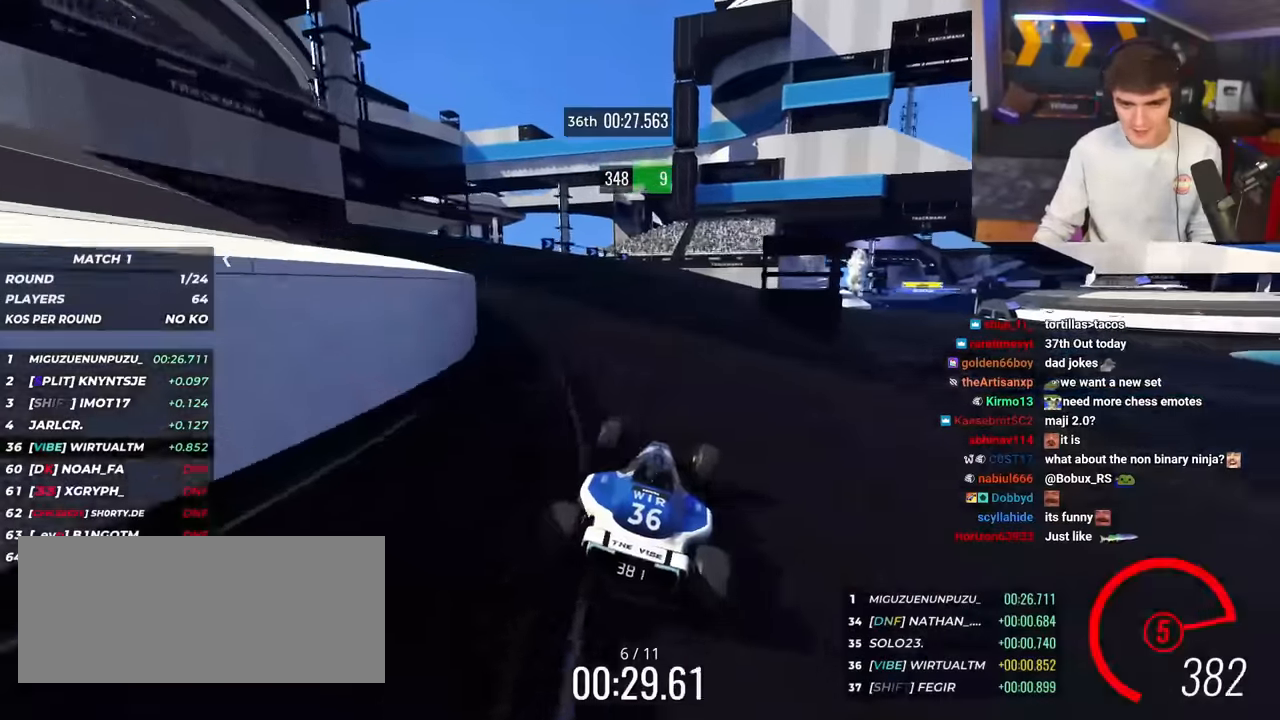
{"keys": ["right", "up"], "events": [[84, "right", "down"]]}
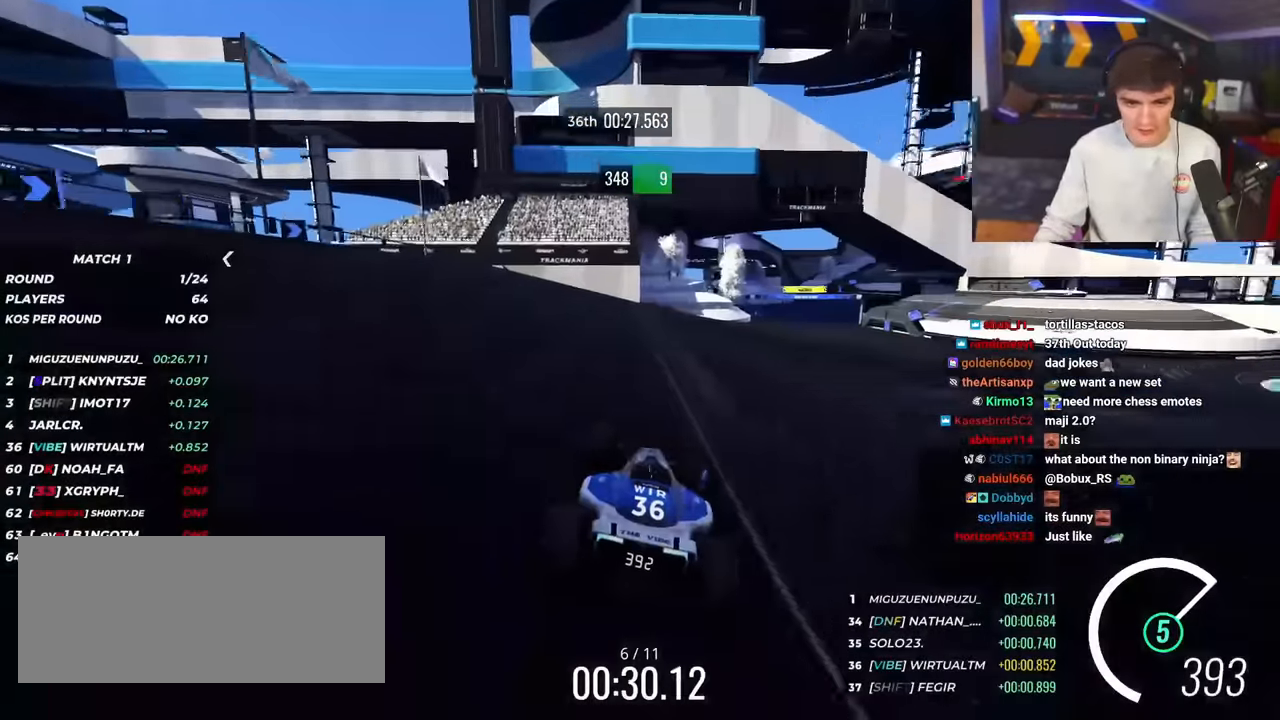
{"keys": ["up"], "events": [[334, "right", "up"]]}
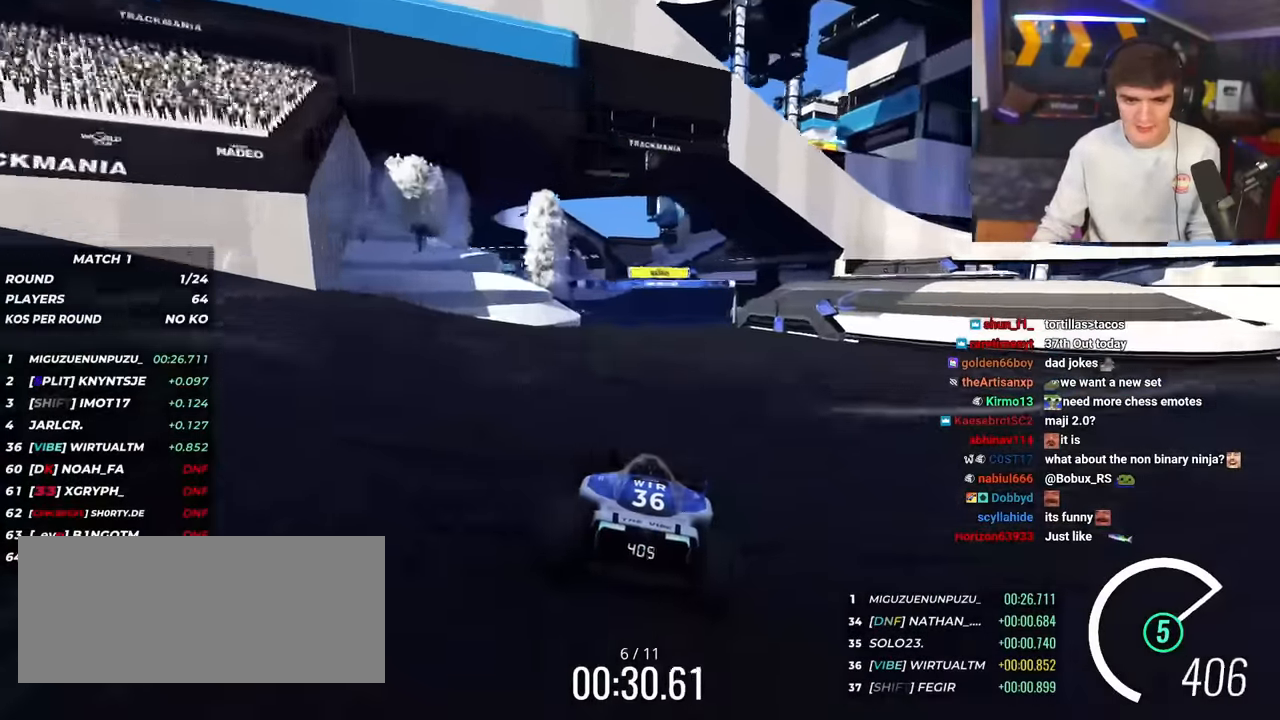
{"keys": ["up"], "events": []}
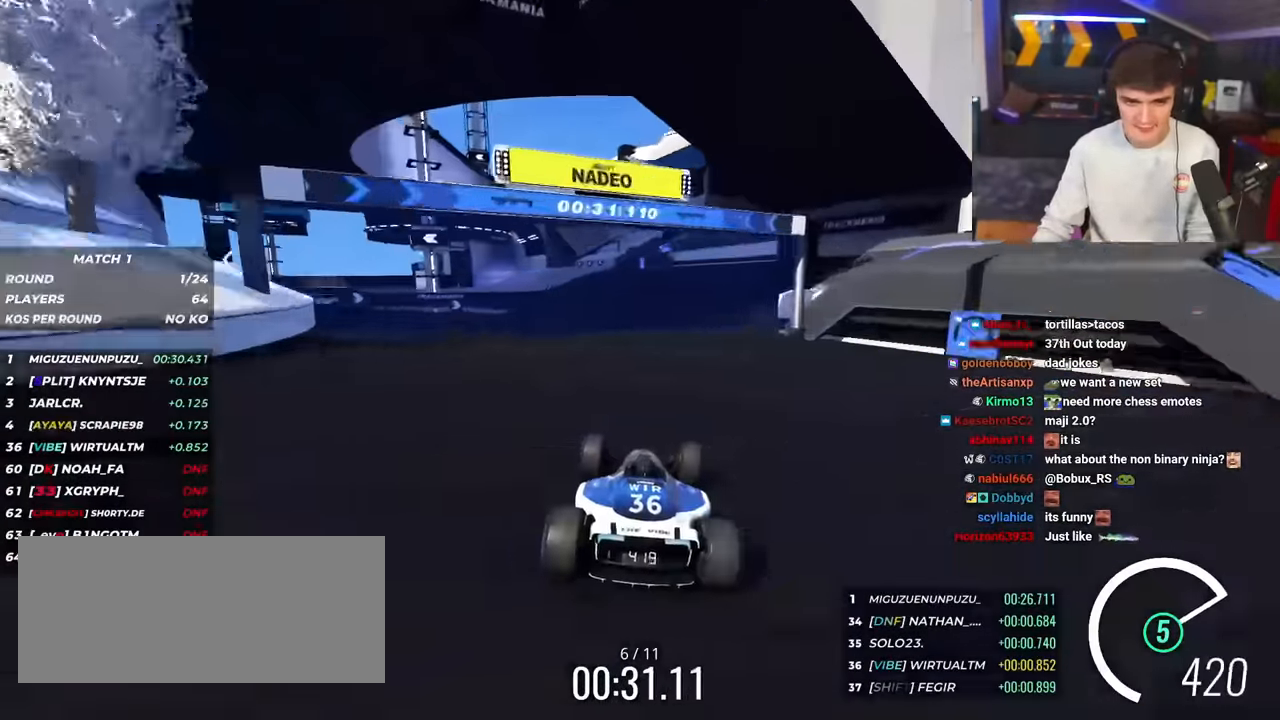
{"keys": ["left", "up"], "events": [[167, "left", "down"], [317, "left", "up"], [400, "left", "down"]]}
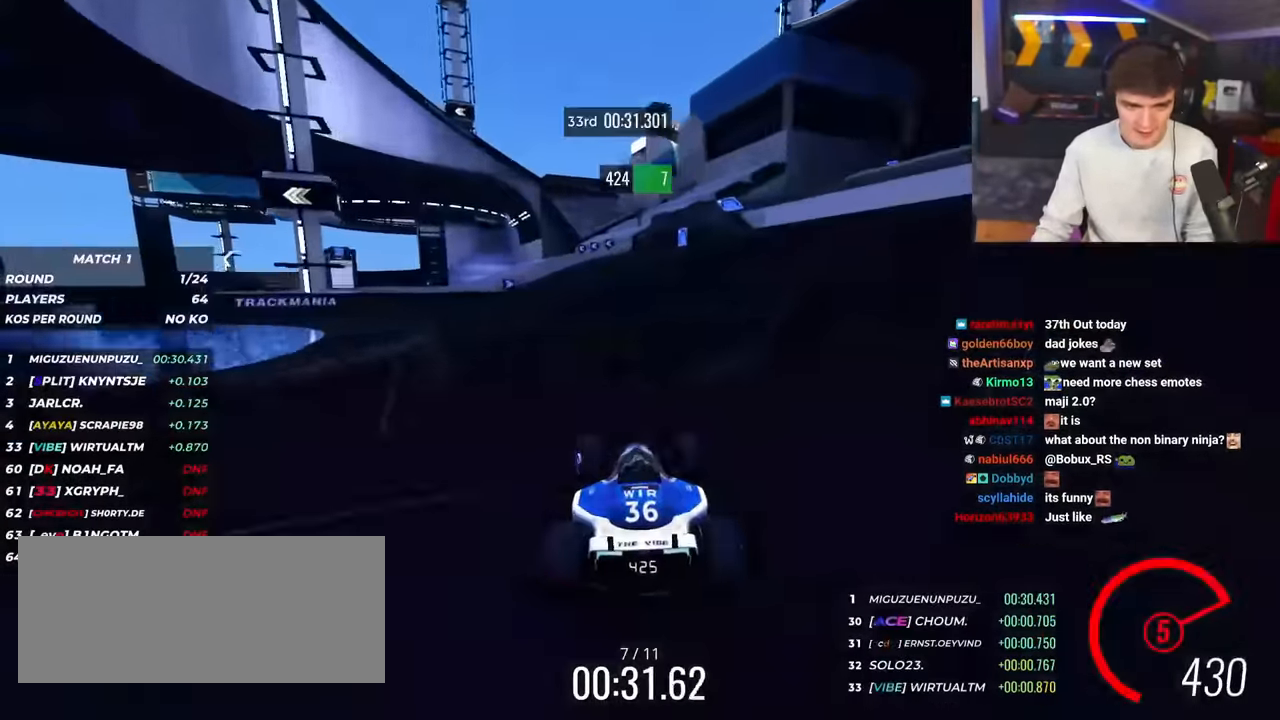
{"keys": ["left", "up"], "events": [[100, "left", "up"], [184, "left", "down"]]}
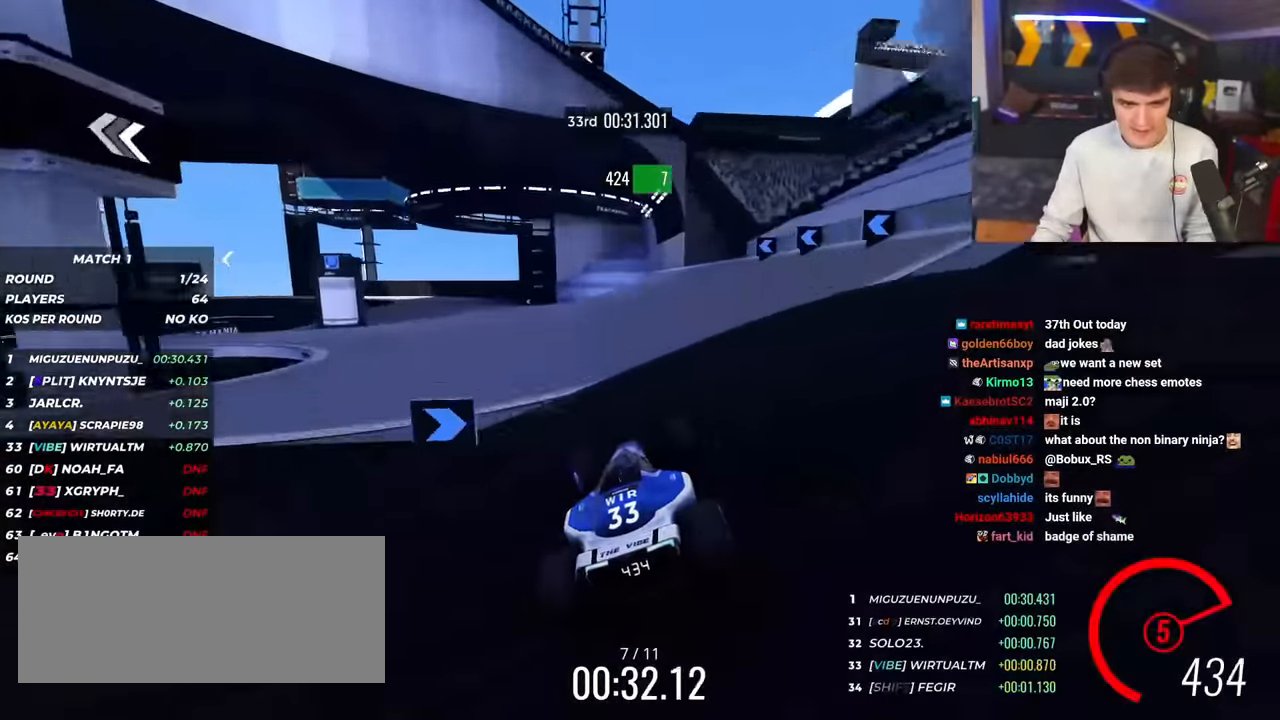
{"keys": ["left", "up"], "events": []}